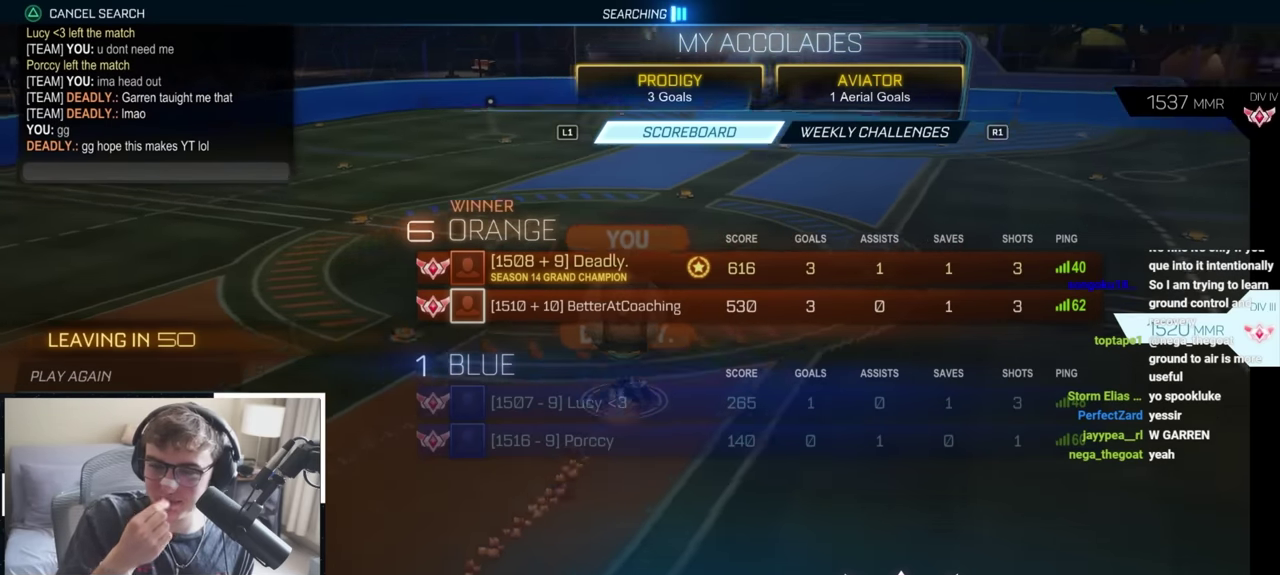
Gameplay with a controller (PlayStation layout); each line is a JSON object with the inputs held at the frame after it (dt_ms = milliseconds from this image to that frame). "events" lists button and stick changes between this image and that frame as [ms after this image, input, new state], when the widget could be followed in between. Not read: R2.
{"dt_ms": 500, "buttons": [], "left_stick": "center", "right_stick": "center", "events": []}
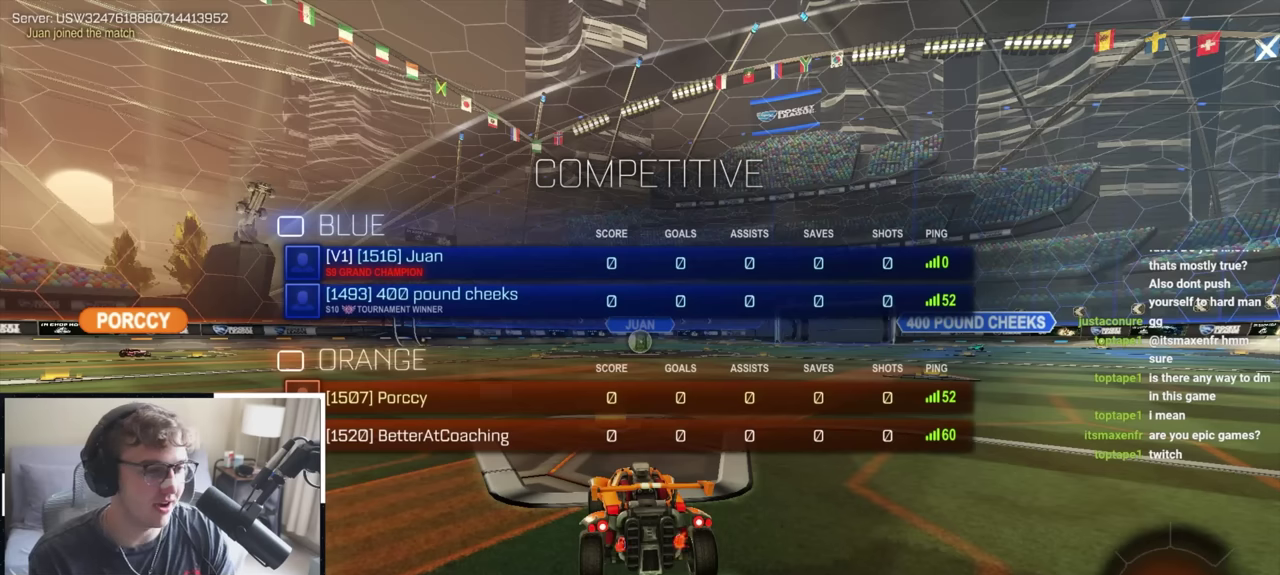
{"dt_ms": 500, "buttons": [], "left_stick": "center", "right_stick": "center", "events": []}
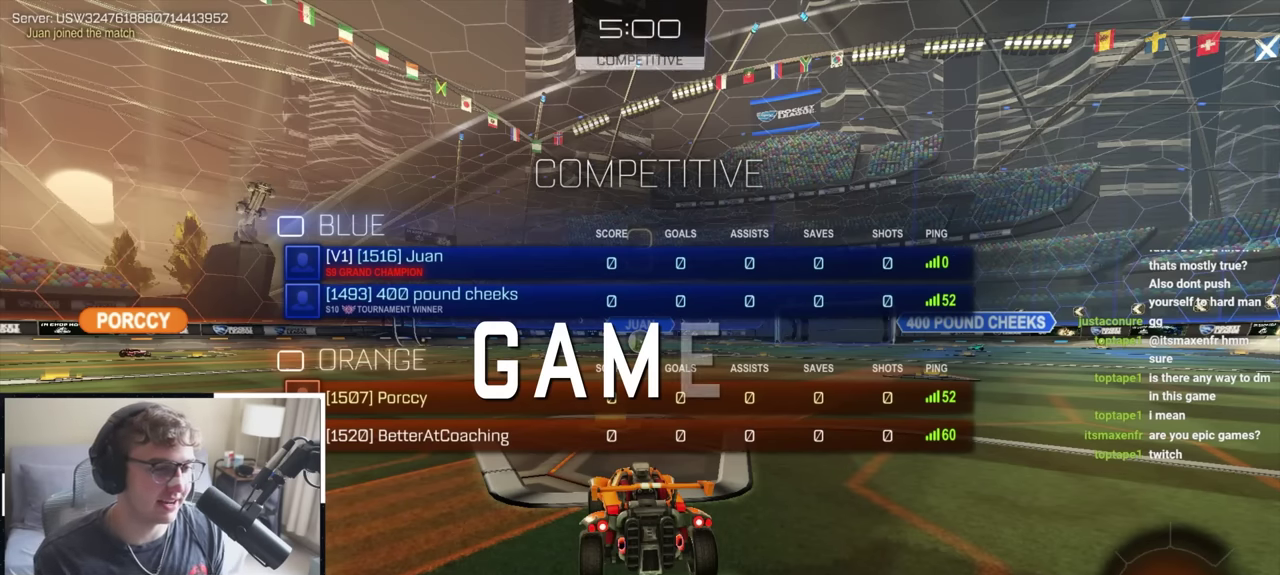
{"dt_ms": 500, "buttons": [], "left_stick": "center", "right_stick": "center", "events": []}
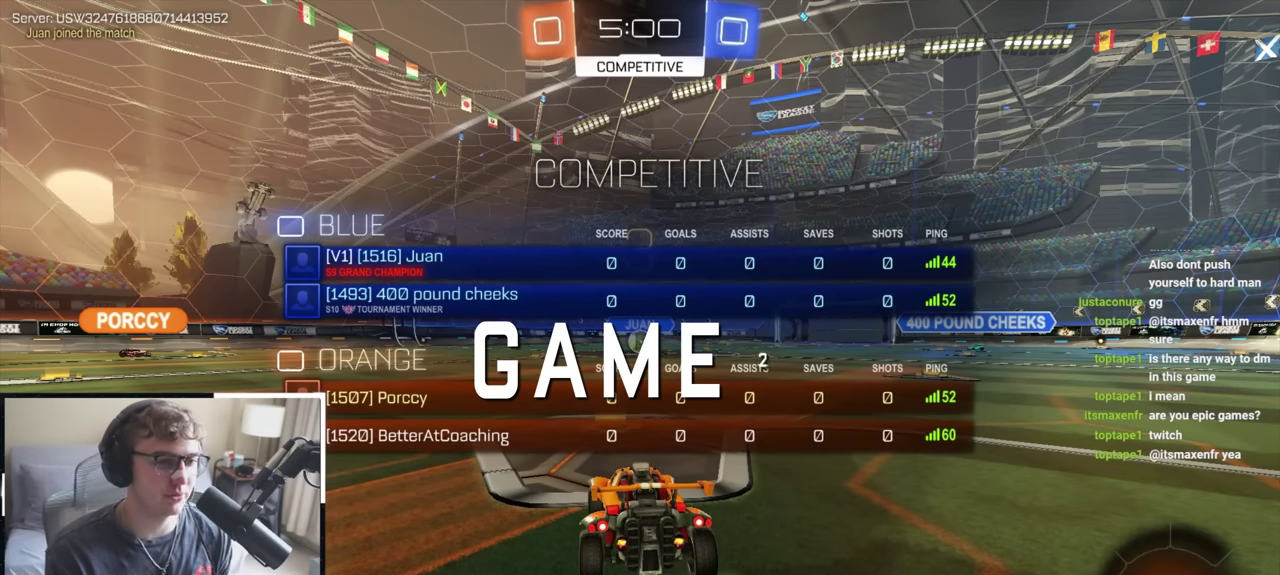
{"dt_ms": 500, "buttons": [], "left_stick": "center", "right_stick": "center", "events": []}
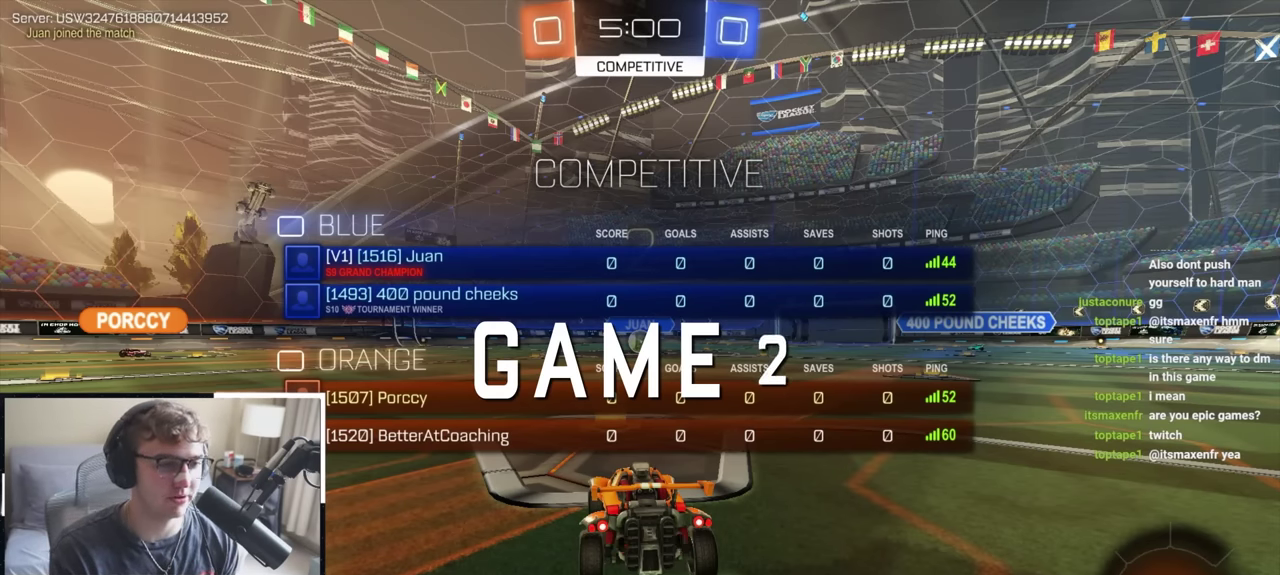
{"dt_ms": 500, "buttons": [], "left_stick": "center", "right_stick": "center", "events": []}
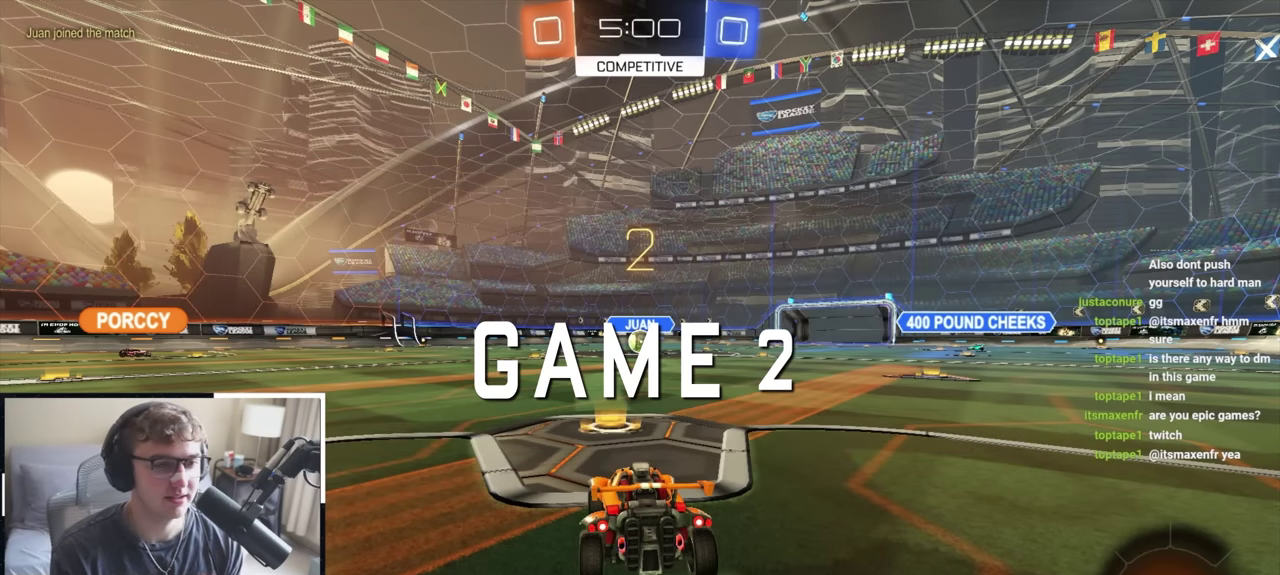
{"dt_ms": 500, "buttons": [], "left_stick": "center", "right_stick": "center", "events": []}
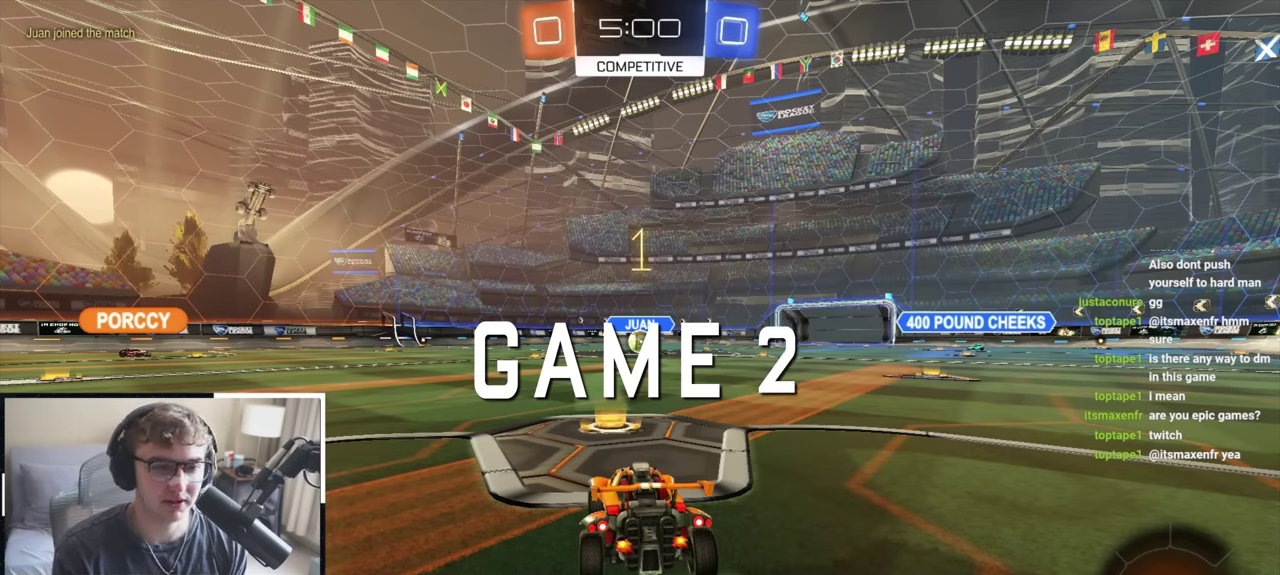
{"dt_ms": 500, "buttons": [], "left_stick": "up", "right_stick": "center", "events": [[333, "left_stick", "up"]]}
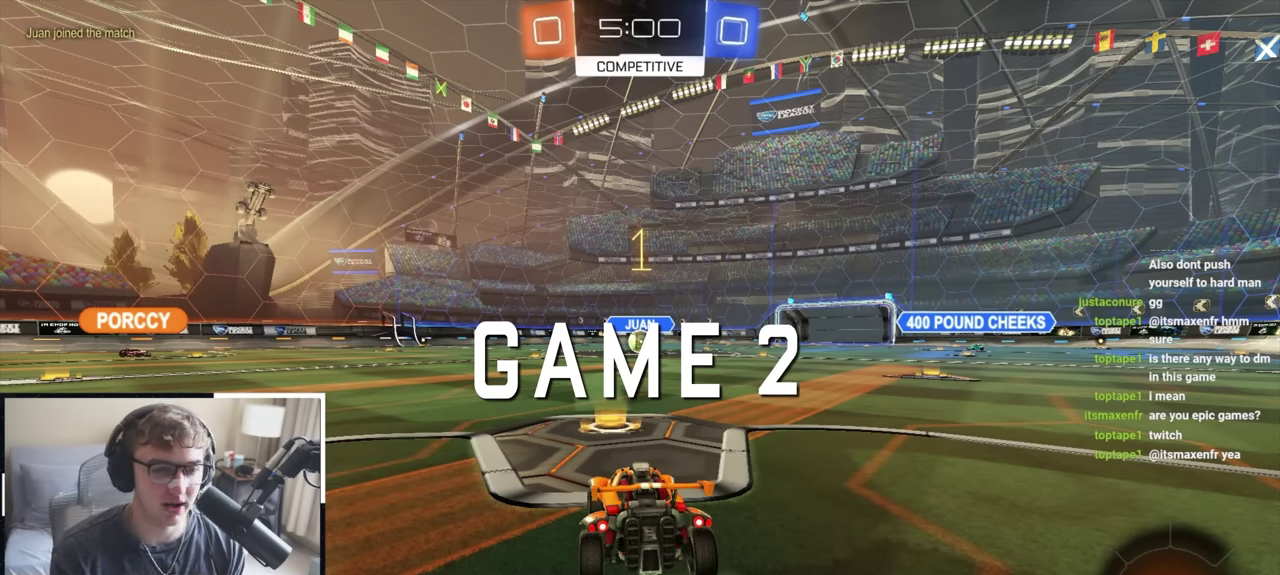
{"dt_ms": 600, "buttons": [], "left_stick": "center", "right_stick": "center", "events": [[317, "CROSS", "down"], [400, "CROSS", "up"], [417, "L2", "down"], [483, "left_stick", "center"], [567, "L2", "up"]]}
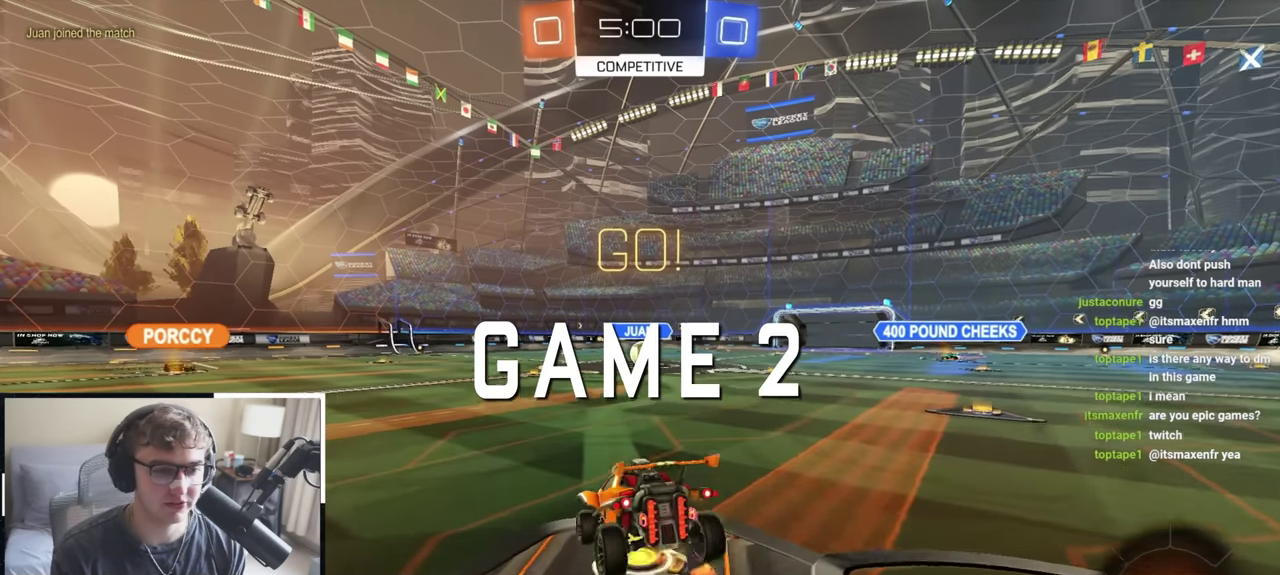
{"dt_ms": 400, "buttons": [], "left_stick": "center", "right_stick": "center", "events": [[117, "left_stick", "down"], [400, "left_stick", "center"]]}
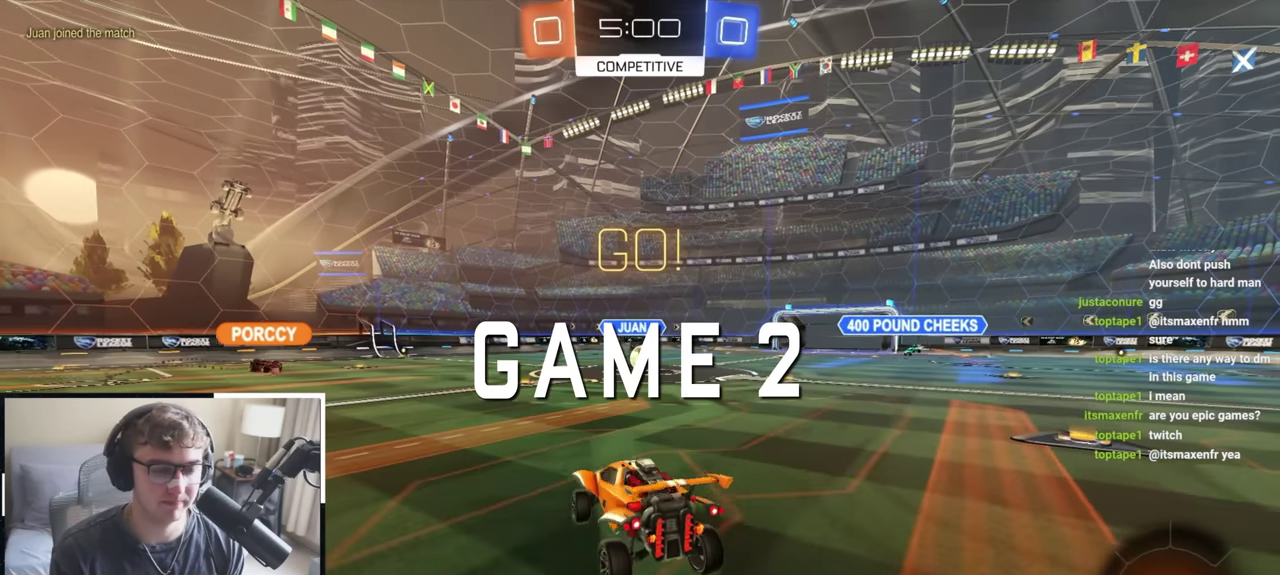
{"dt_ms": 500, "buttons": ["CROSS"], "left_stick": "up", "right_stick": "center", "events": [[283, "left_stick", "up"], [467, "CROSS", "down"]]}
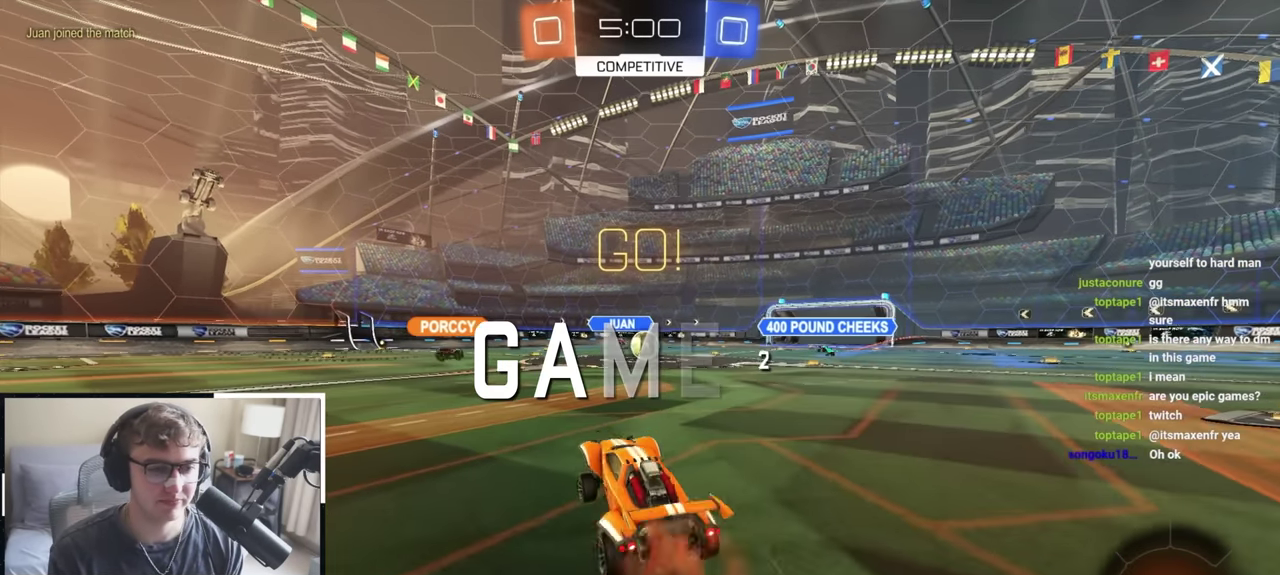
{"dt_ms": 300, "buttons": [], "left_stick": "up", "right_stick": "center", "events": [[67, "CROSS", "up"]]}
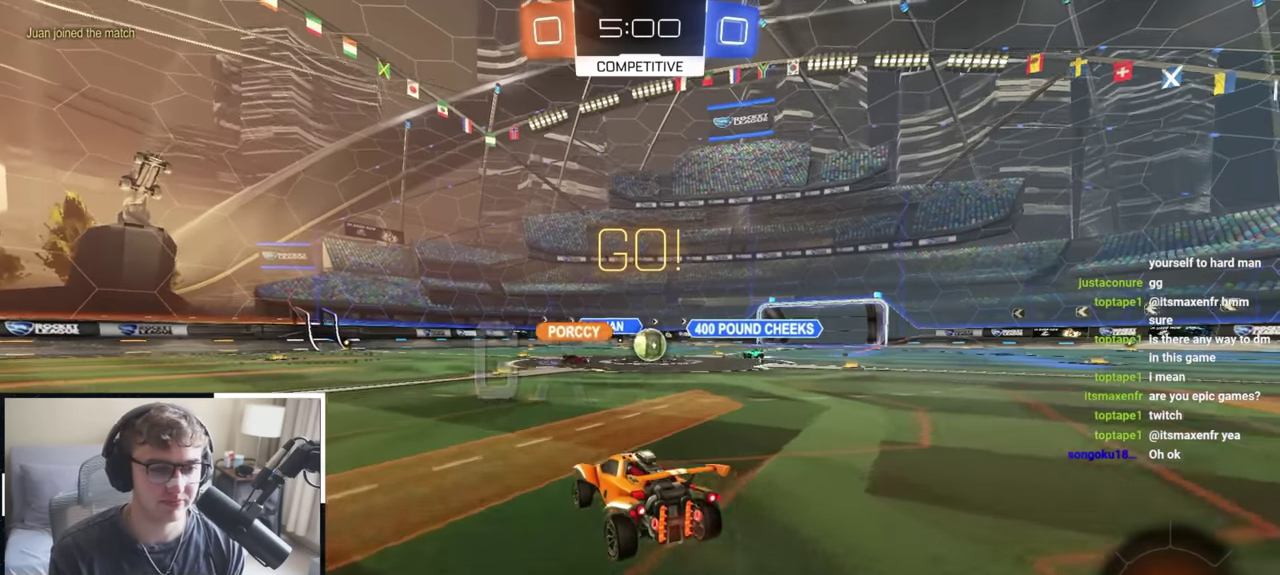
{"dt_ms": 900, "buttons": [], "left_stick": "up-right", "right_stick": "center", "events": [[450, "left_stick", "up-right"], [550, "R1", "down"], [750, "R1", "up"]]}
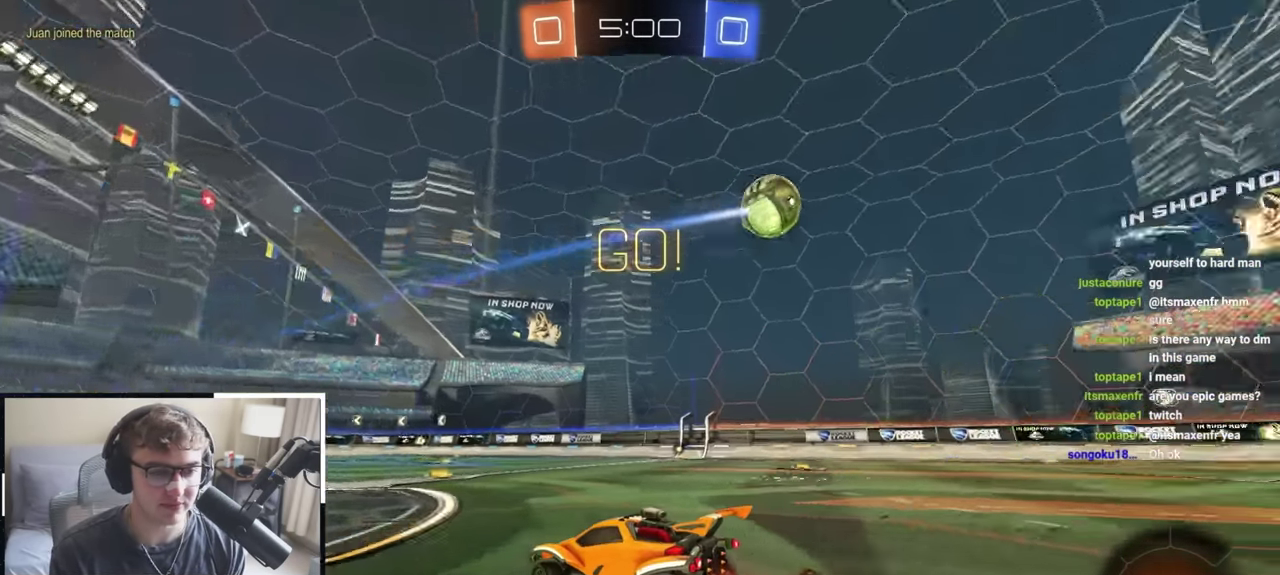
{"dt_ms": 300, "buttons": [], "left_stick": "up-right", "right_stick": "center", "events": []}
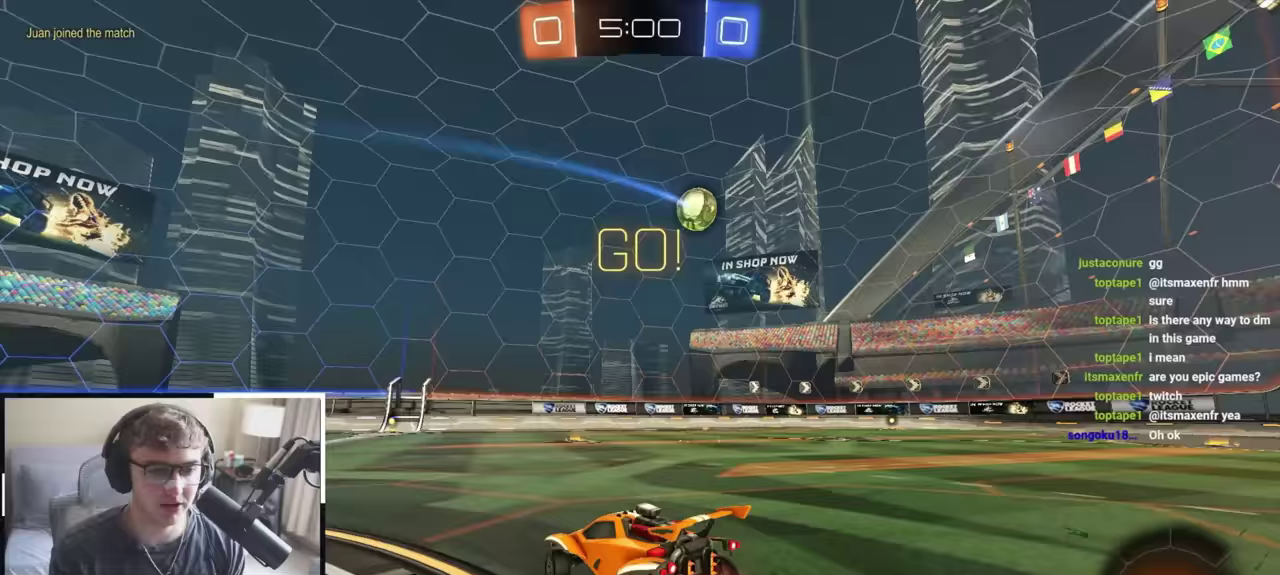
{"dt_ms": 500, "buttons": ["L2"], "left_stick": "up-right", "right_stick": "center", "events": [[100, "R1", "down"], [183, "R1", "up"], [500, "L2", "down"]]}